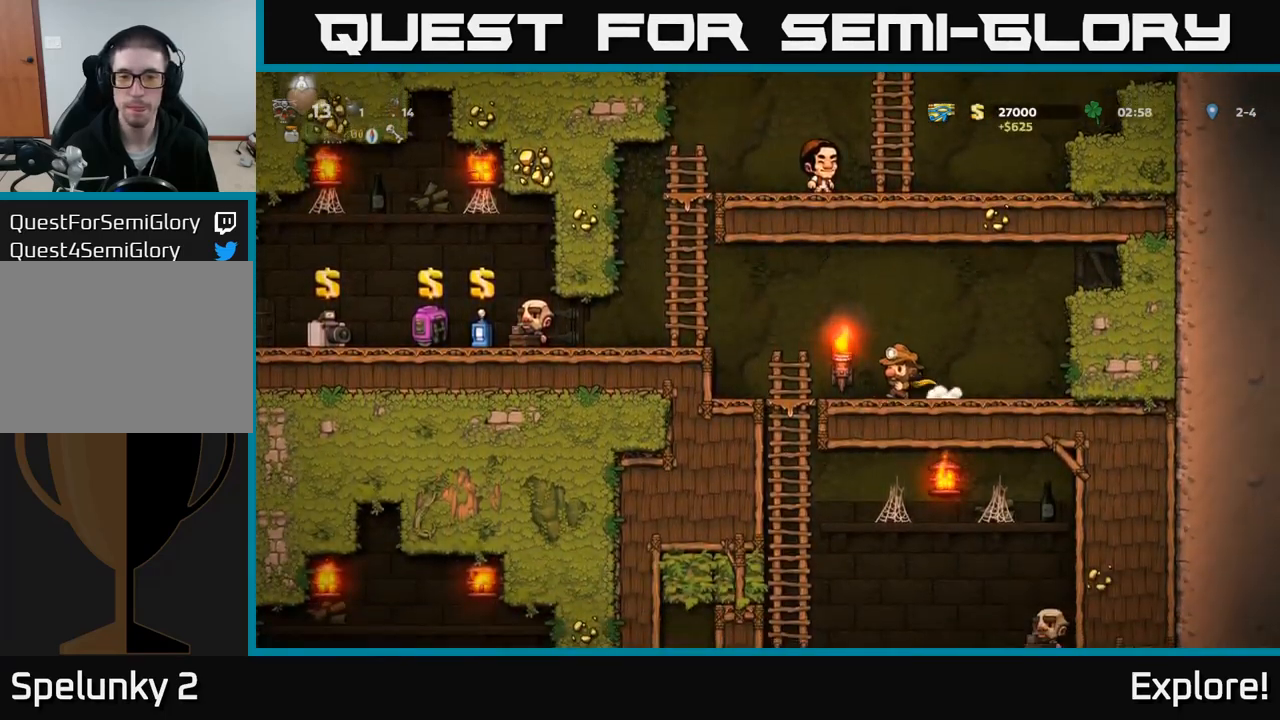
Gameplay with a controller (Xbox layout); each line is a JSON object with the inputs held at the frame after it. "events" lists button and stick changes between this image and that frame as [ms after this image, input, new state], when the widget could be followed in between. Not read: left_stick.
{"buttons": ["DPAD_UP"], "right_stick": "center", "events": [[50, "A", "down"], [333, "A", "up"], [333, "DPAD_UP", "down"], [367, "DPAD_LEFT", "up"]]}
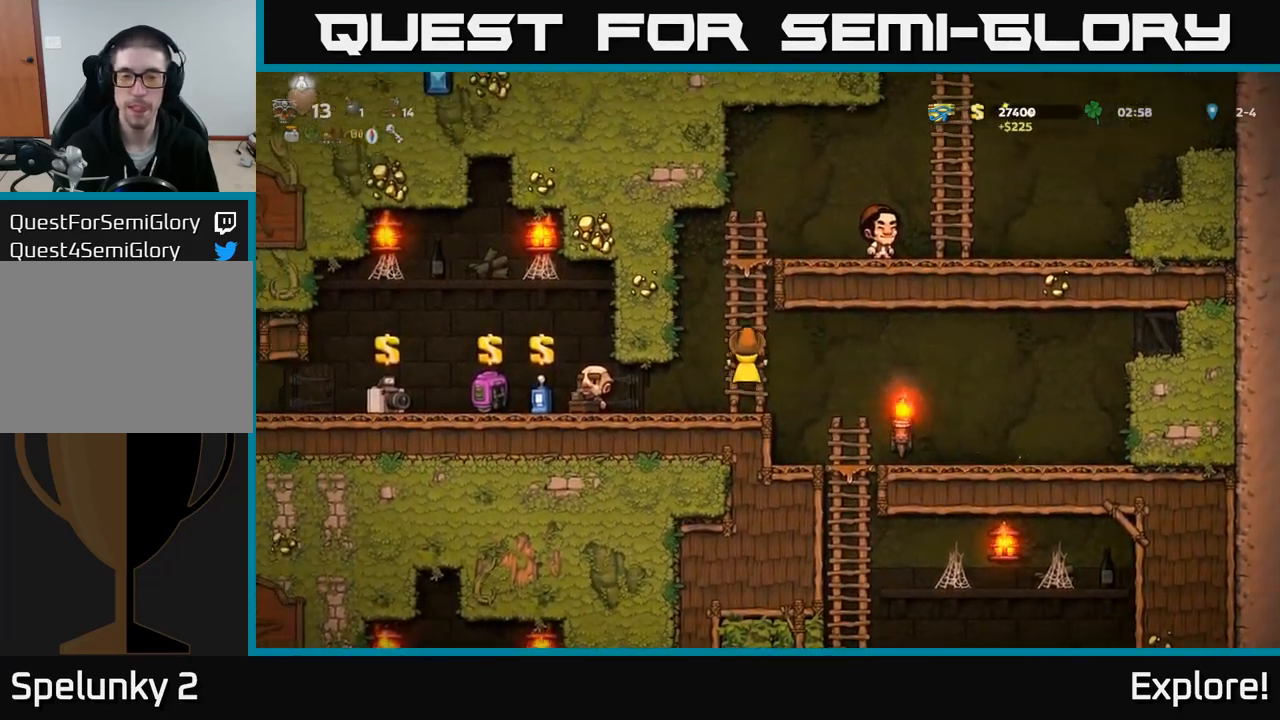
{"buttons": ["A", "DPAD_RIGHT"], "right_stick": "center", "events": [[400, "A", "down"], [400, "DPAD_RIGHT", "down"], [400, "DPAD_UP", "up"]]}
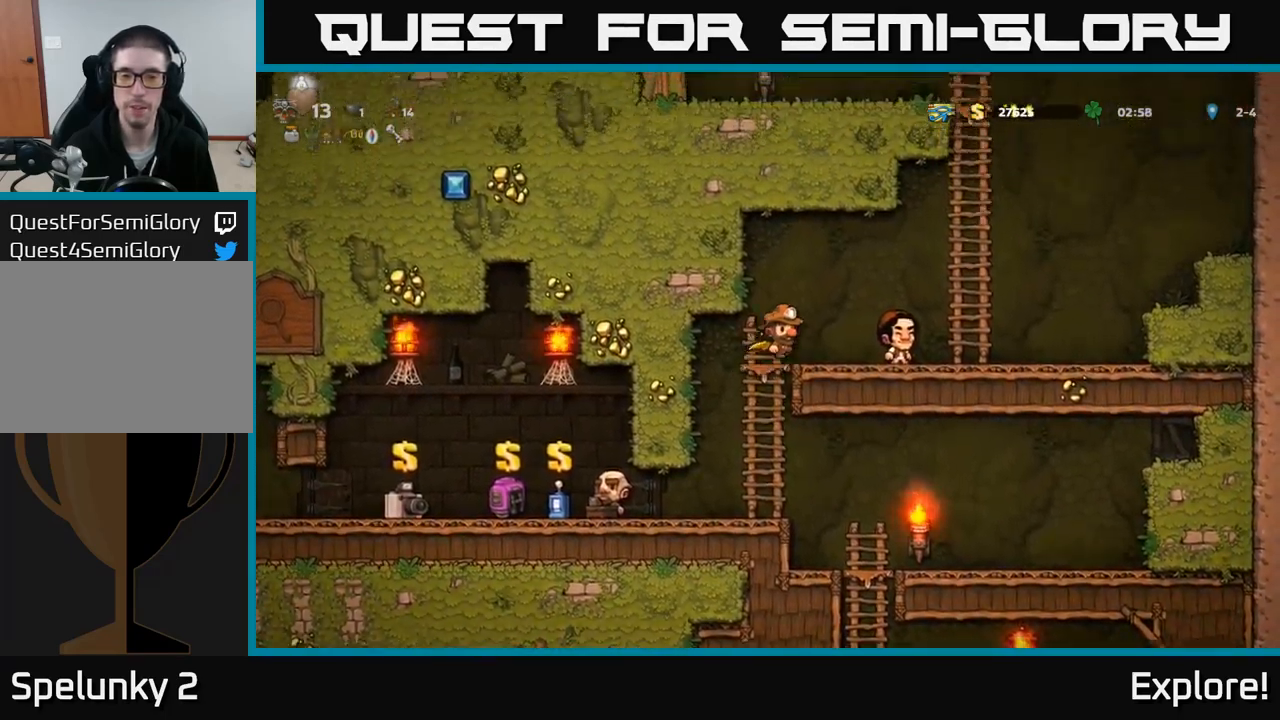
{"buttons": ["DPAD_UP"], "right_stick": "center", "events": [[217, "A", "up"], [217, "DPAD_UP", "down"], [283, "DPAD_RIGHT", "up"]]}
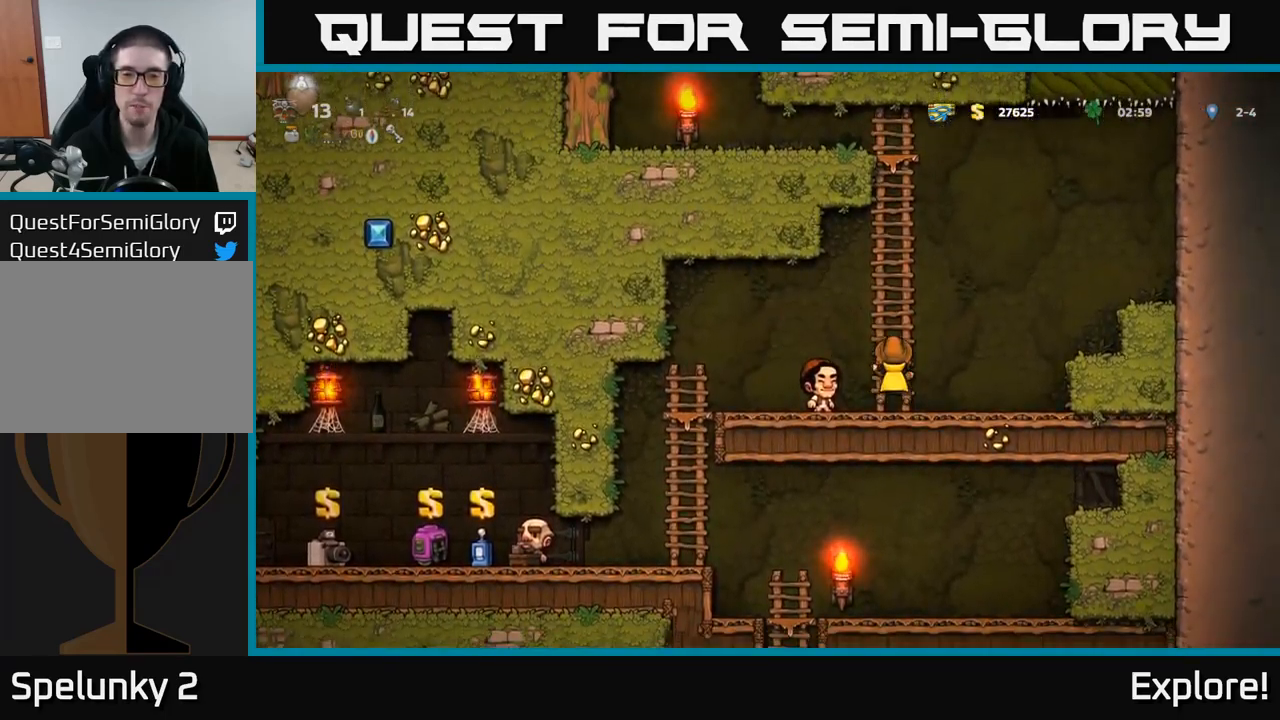
{"buttons": ["DPAD_UP"], "right_stick": "center", "events": []}
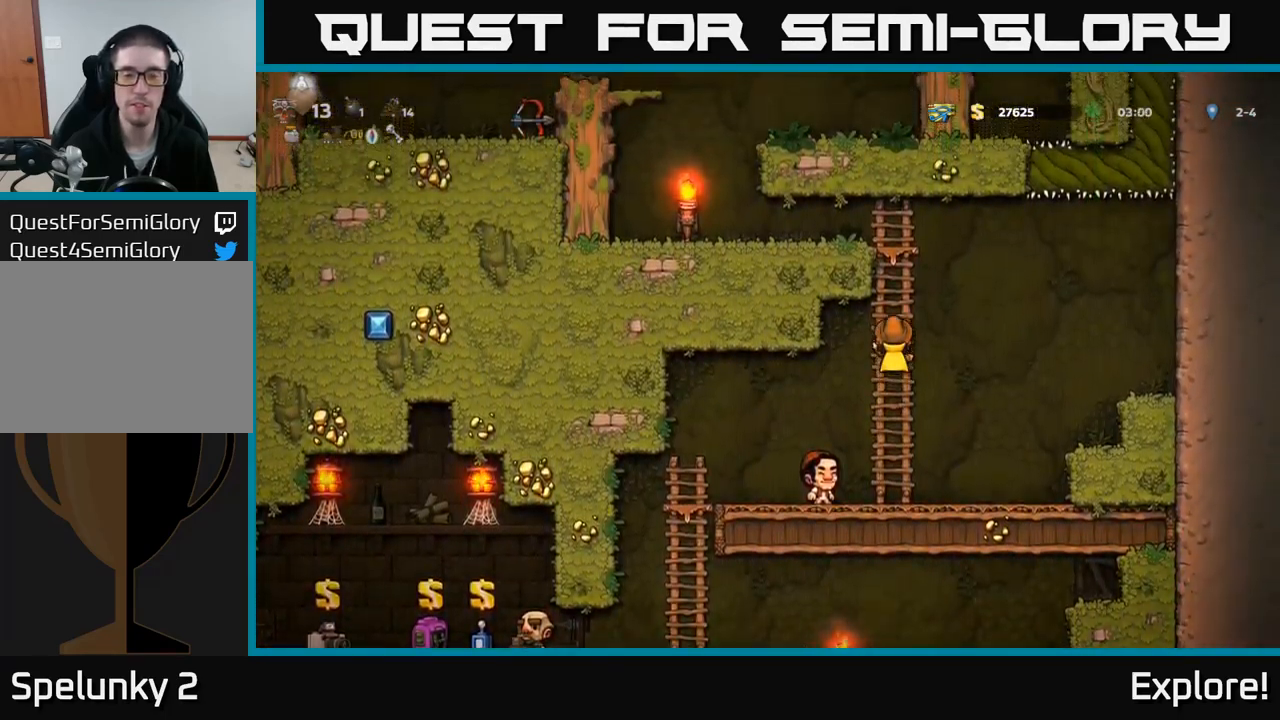
{"buttons": ["A", "DPAD_LEFT"], "right_stick": "center", "events": [[367, "DPAD_LEFT", "down"], [383, "A", "down"], [467, "DPAD_UP", "up"]]}
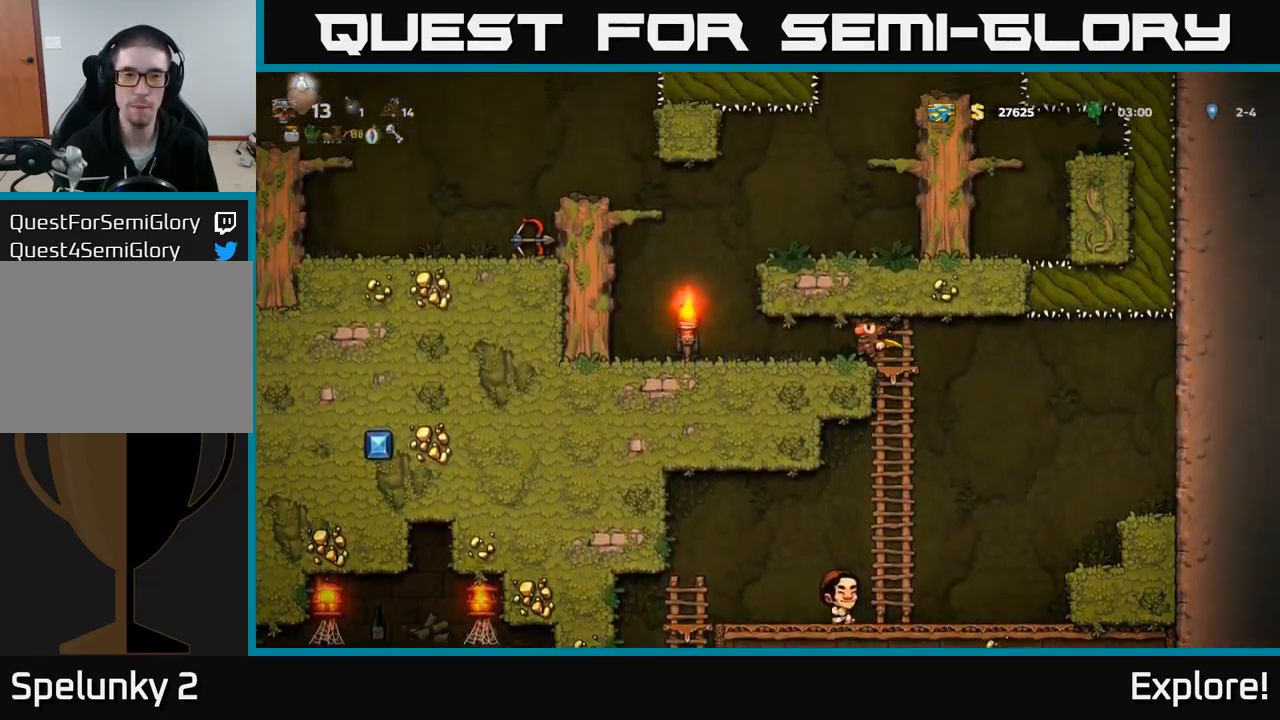
{"buttons": ["A", "DPAD_LEFT"], "right_stick": "center", "events": [[67, "A", "up"], [367, "A", "down"]]}
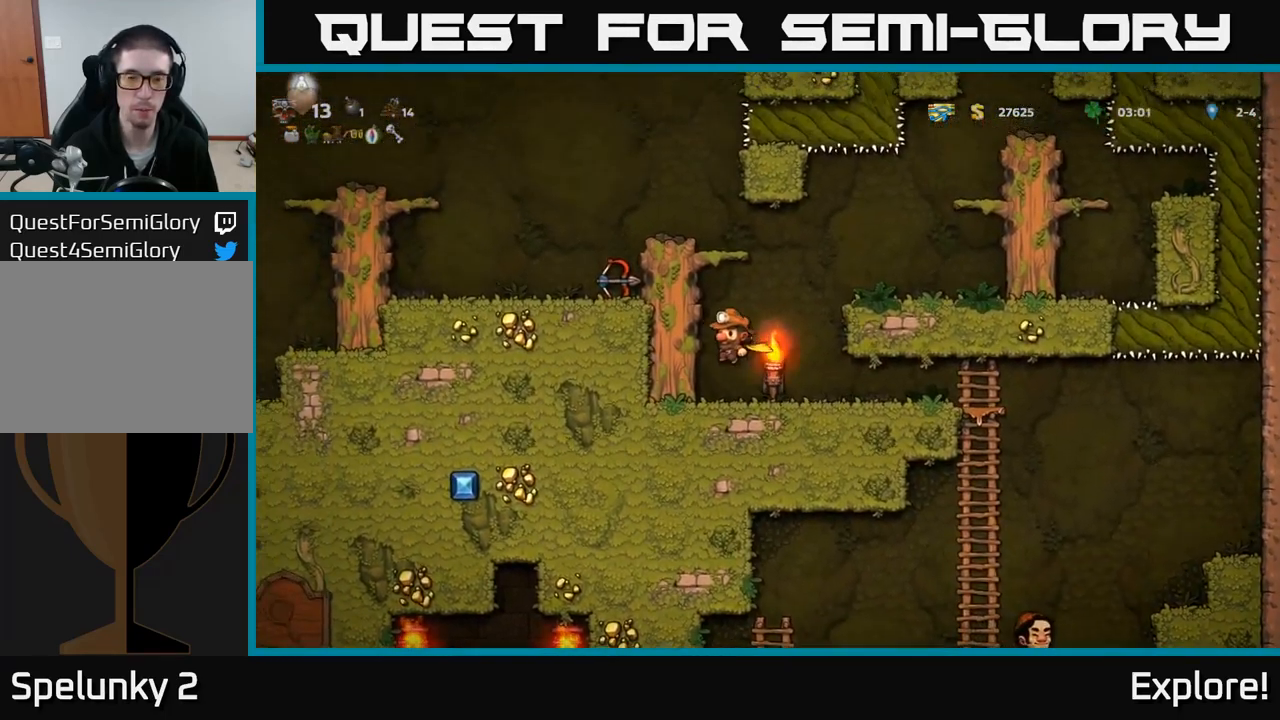
{"buttons": ["A", "DPAD_LEFT"], "right_stick": "center", "events": [[17, "A", "up"], [150, "A", "down"], [267, "A", "up"], [467, "A", "down"]]}
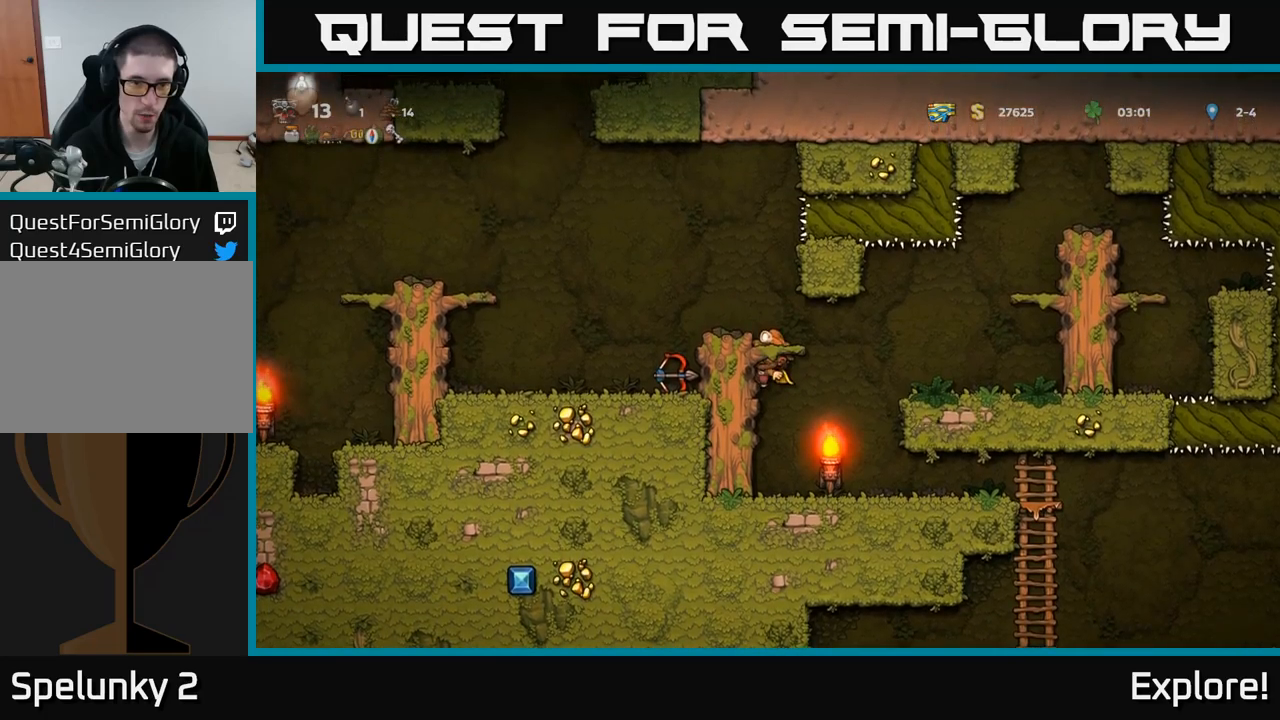
{"buttons": [], "right_stick": "center", "events": [[134, "A", "up"], [334, "DPAD_LEFT", "up"]]}
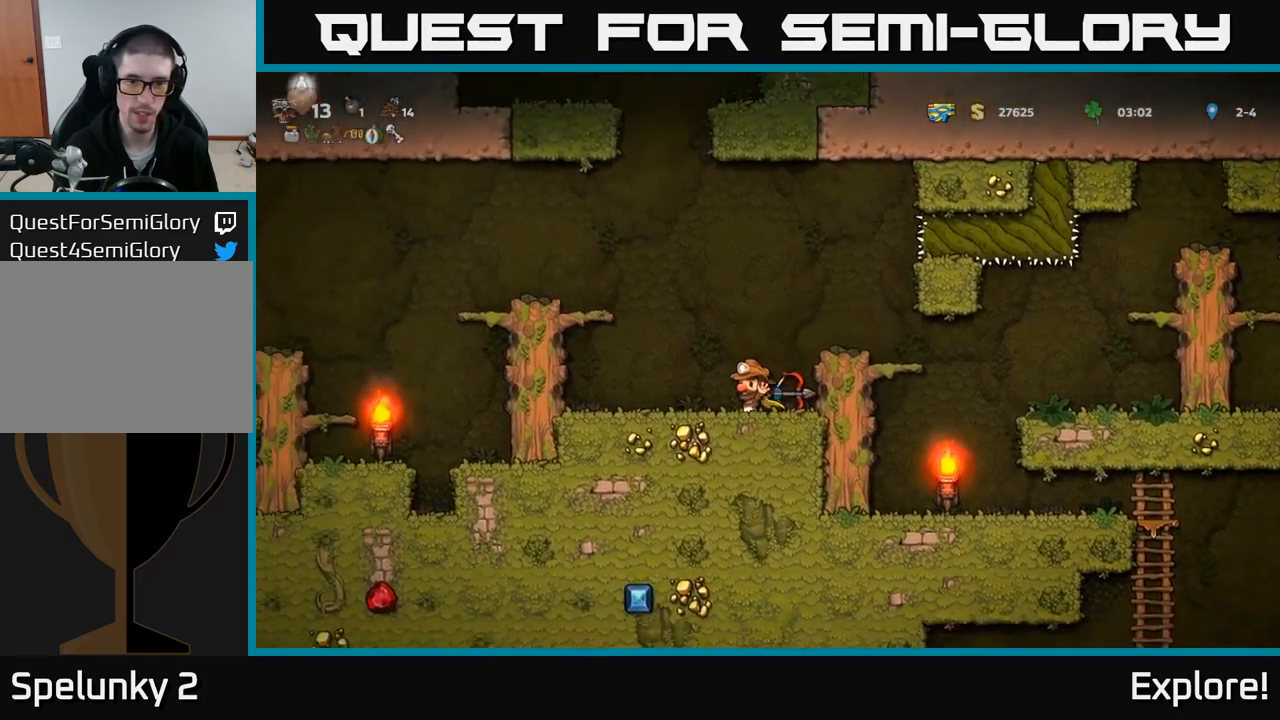
{"buttons": ["DPAD_LEFT"], "right_stick": "center", "events": [[84, "DPAD_DOWN", "down"], [84, "DPAD_RIGHT", "down"], [200, "DPAD_RIGHT", "up"], [267, "X", "down"], [384, "X", "up"], [417, "DPAD_DOWN", "up"], [450, "DPAD_LEFT", "down"]]}
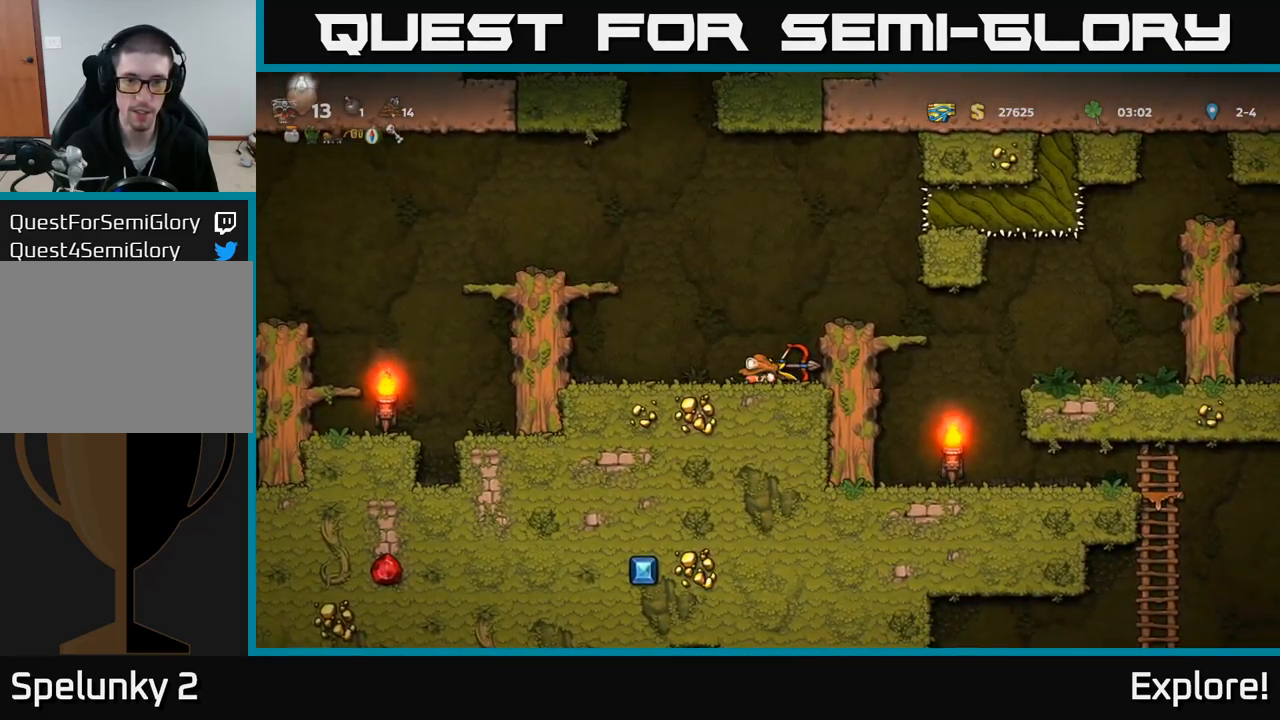
{"buttons": ["DPAD_DOWN", "DPAD_RIGHT"], "right_stick": "center", "events": [[67, "DPAD_LEFT", "up"], [84, "DPAD_RIGHT", "down"], [217, "DPAD_DOWN", "down"], [267, "DPAD_RIGHT", "up"], [467, "DPAD_RIGHT", "down"]]}
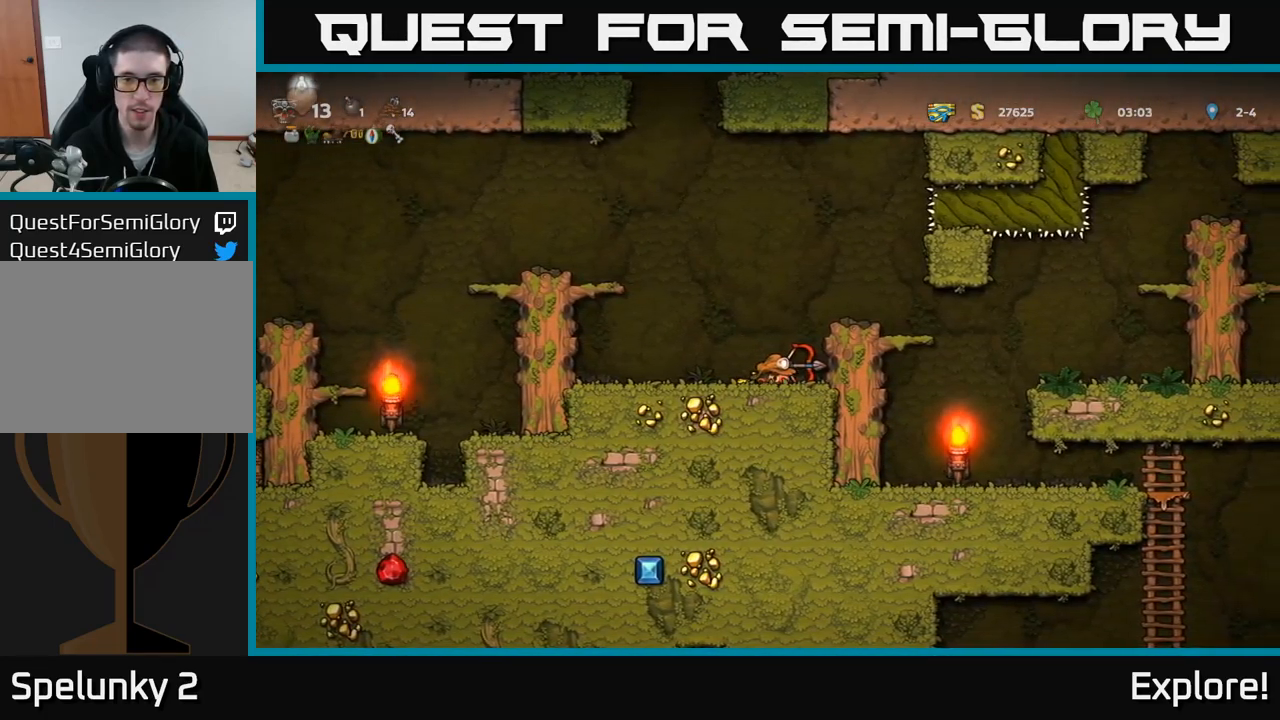
{"buttons": ["DPAD_LEFT"], "right_stick": "center", "events": [[67, "DPAD_DOWN", "up"], [167, "DPAD_DOWN", "down"], [200, "DPAD_RIGHT", "up"], [284, "X", "down"], [384, "X", "up"], [417, "DPAD_DOWN", "up"], [434, "DPAD_LEFT", "down"]]}
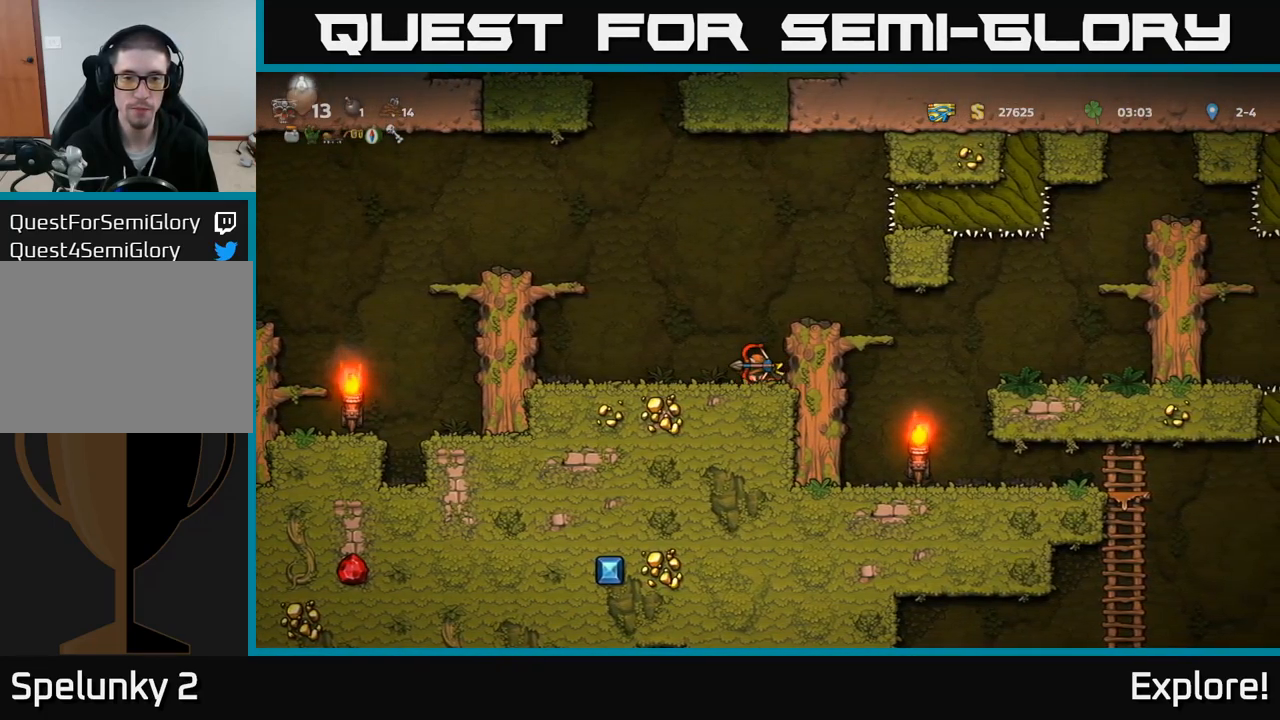
{"buttons": ["DPAD_LEFT"], "right_stick": "center", "events": [[267, "A", "down"], [417, "A", "up"]]}
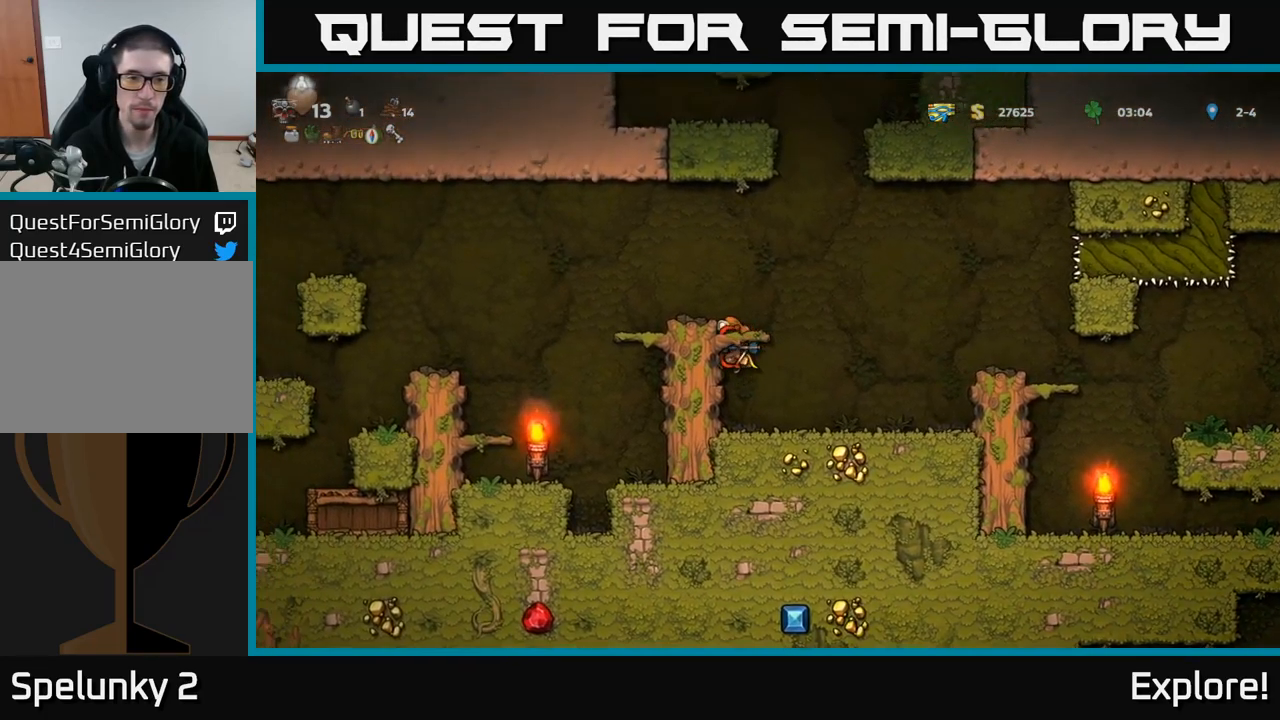
{"buttons": ["DPAD_LEFT"], "right_stick": "center", "events": [[84, "A", "down"], [250, "DPAD_LEFT", "up"], [267, "A", "up"], [450, "DPAD_LEFT", "down"]]}
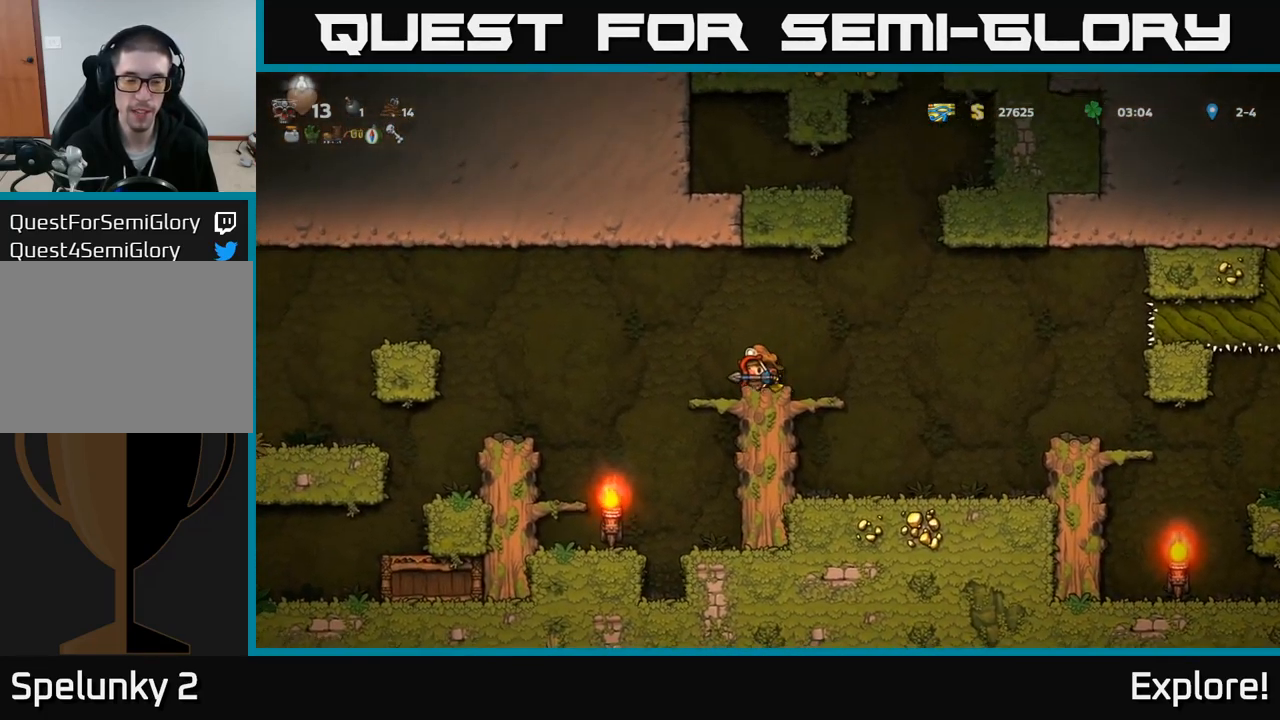
{"buttons": ["A", "DPAD_LEFT"], "right_stick": "center", "events": [[117, "A", "down"], [334, "A", "up"], [384, "A", "down"]]}
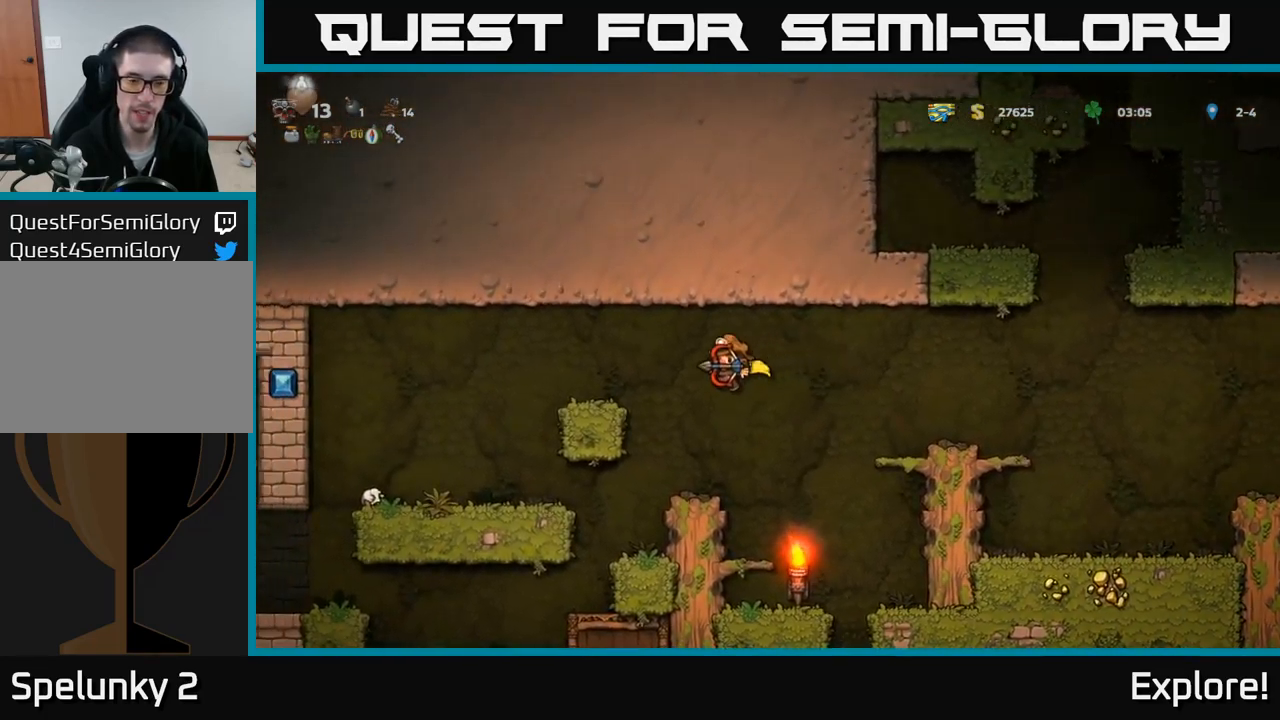
{"buttons": ["DPAD_LEFT"], "right_stick": "center", "events": [[234, "A", "up"]]}
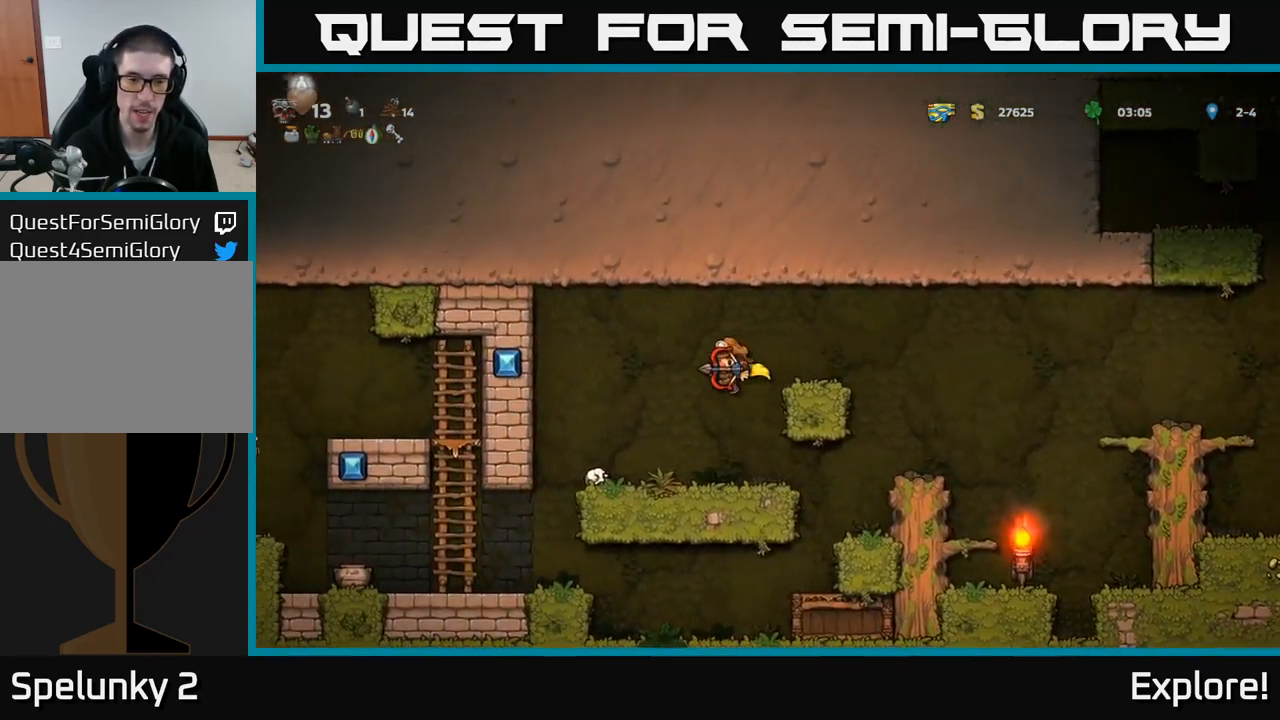
{"buttons": [], "right_stick": "center", "events": [[350, "DPAD_LEFT", "up"]]}
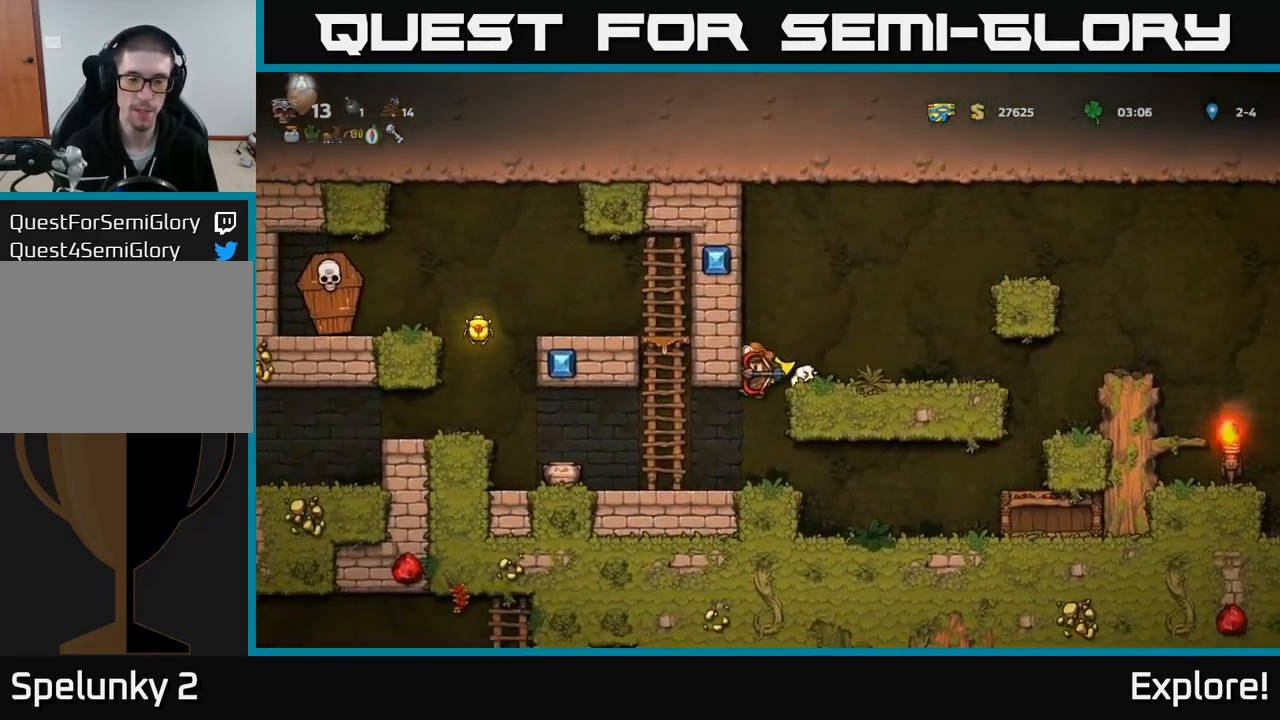
{"buttons": ["A", "DPAD_UP"], "right_stick": "center", "events": [[217, "DPAD_LEFT", "down"], [334, "A", "down"], [367, "DPAD_UP", "down"], [383, "DPAD_LEFT", "up"]]}
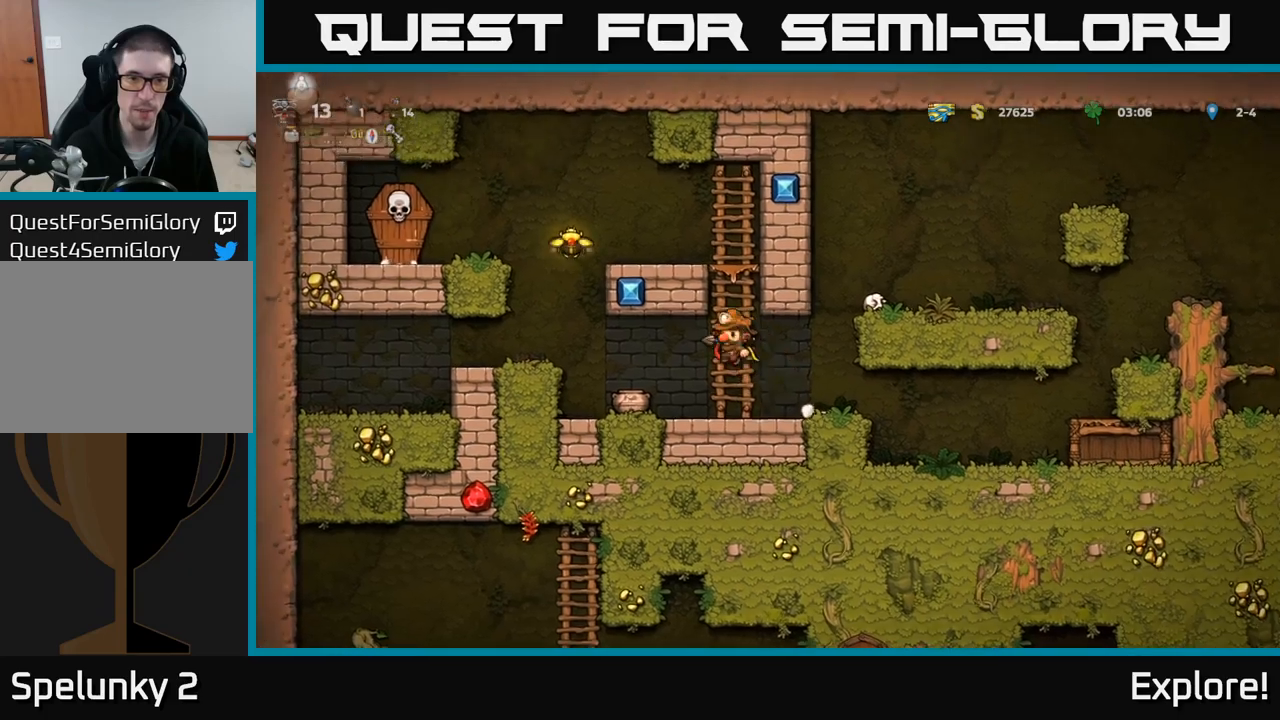
{"buttons": ["DPAD_LEFT"], "right_stick": "center", "events": [[16, "A", "up"], [283, "A", "down"], [283, "DPAD_LEFT", "down"], [316, "DPAD_UP", "up"], [416, "A", "up"]]}
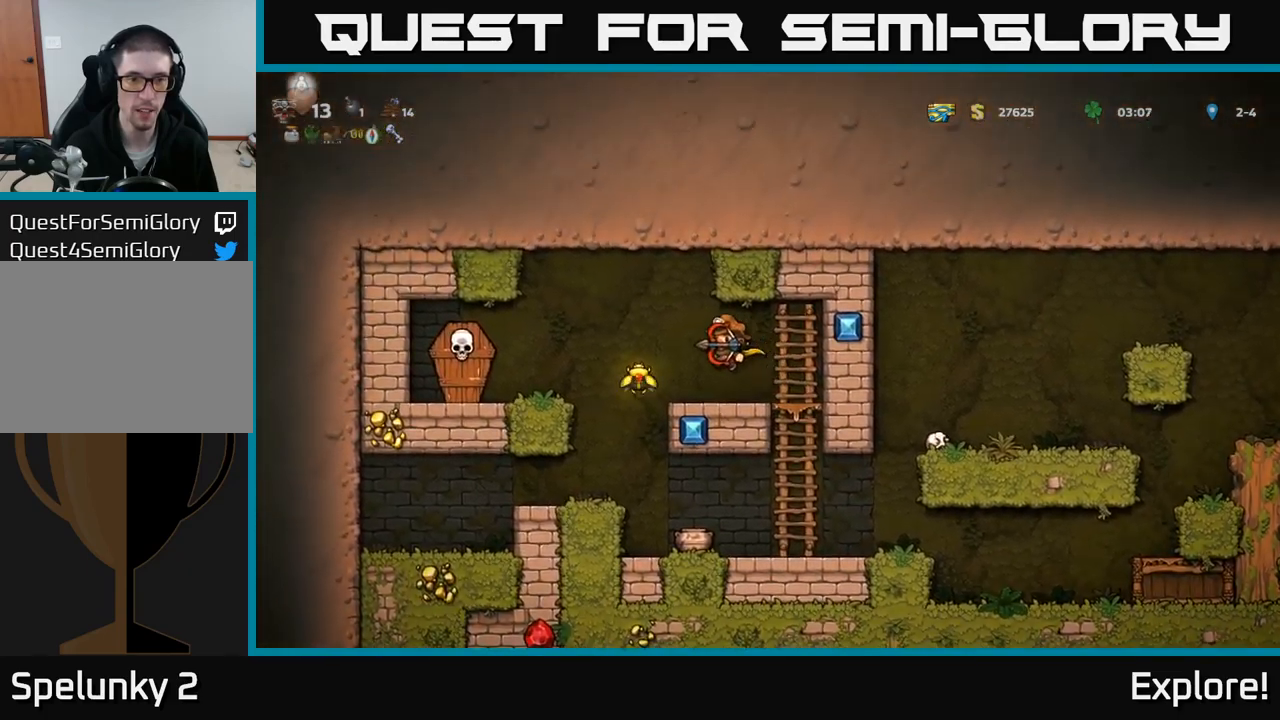
{"buttons": [], "right_stick": "center", "events": [[283, "DPAD_LEFT", "up"]]}
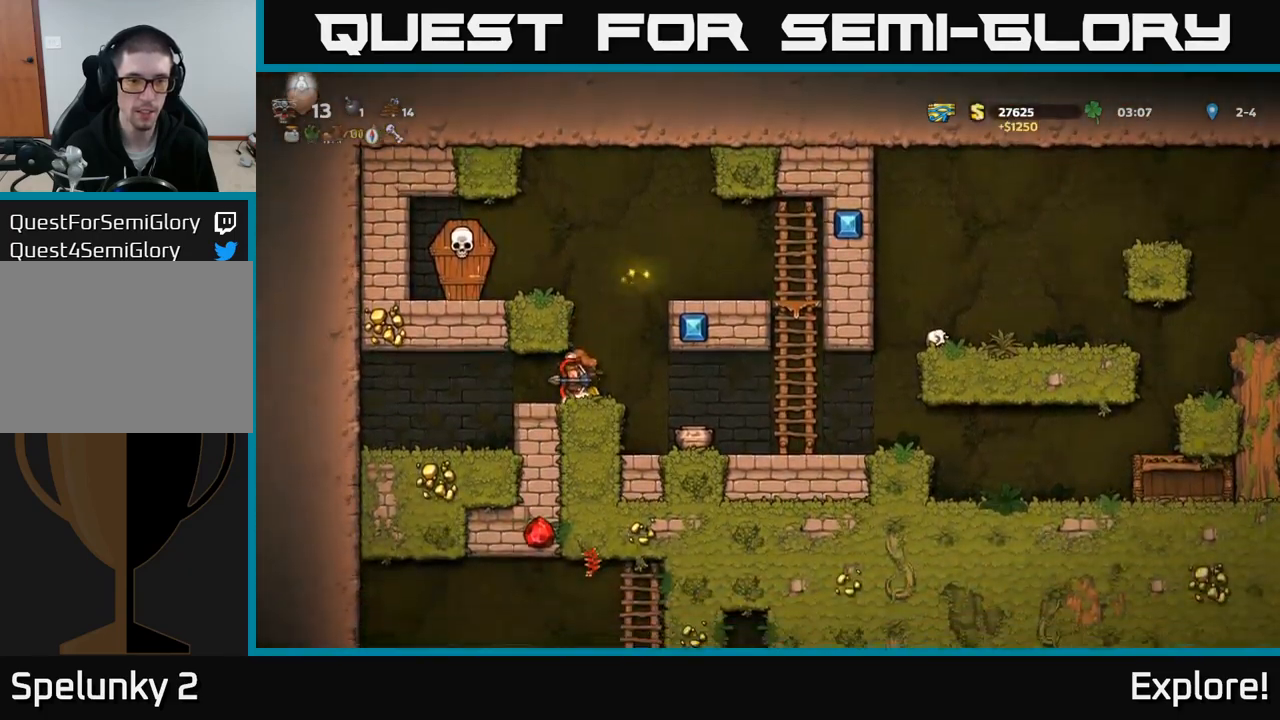
{"buttons": ["A", "DPAD_LEFT"], "right_stick": "center", "events": [[33, "DPAD_DOWN", "down"], [150, "X", "down"], [266, "X", "up"], [283, "DPAD_DOWN", "up"], [300, "DPAD_RIGHT", "down"], [366, "A", "down"], [400, "DPAD_RIGHT", "up"], [433, "DPAD_LEFT", "down"]]}
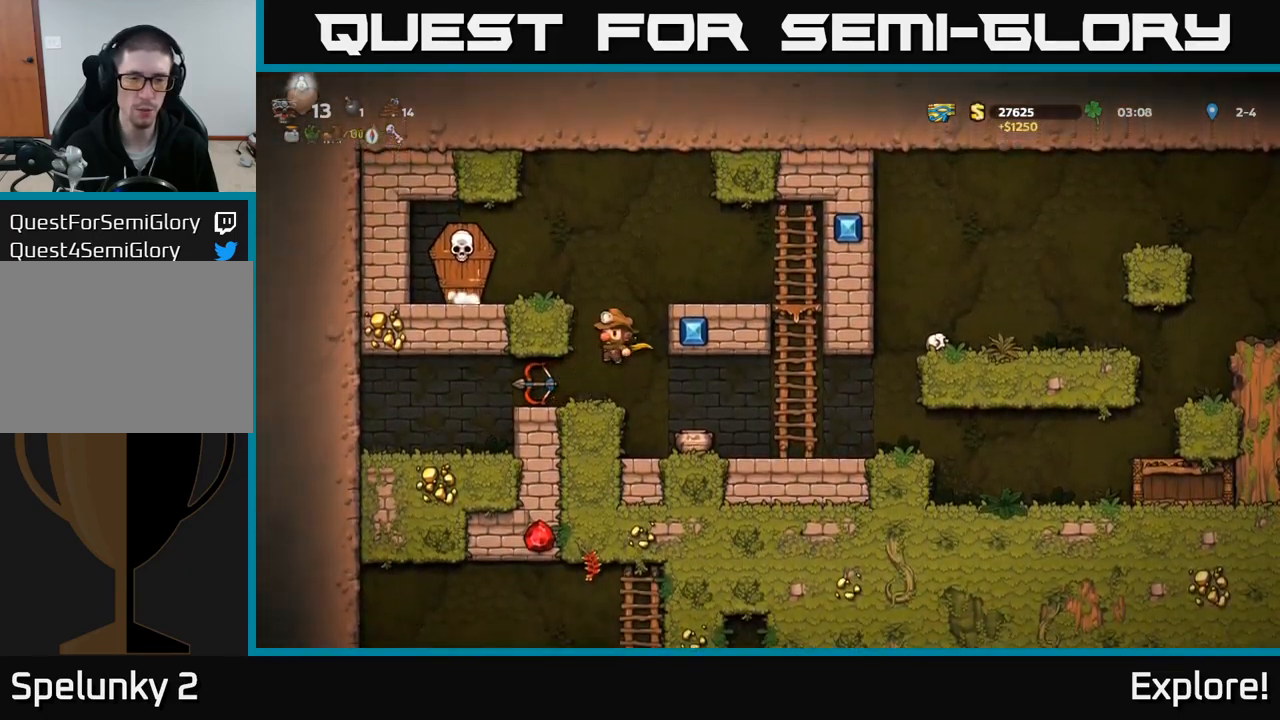
{"buttons": [], "right_stick": "center", "events": [[66, "A", "up"], [200, "DPAD_LEFT", "up"]]}
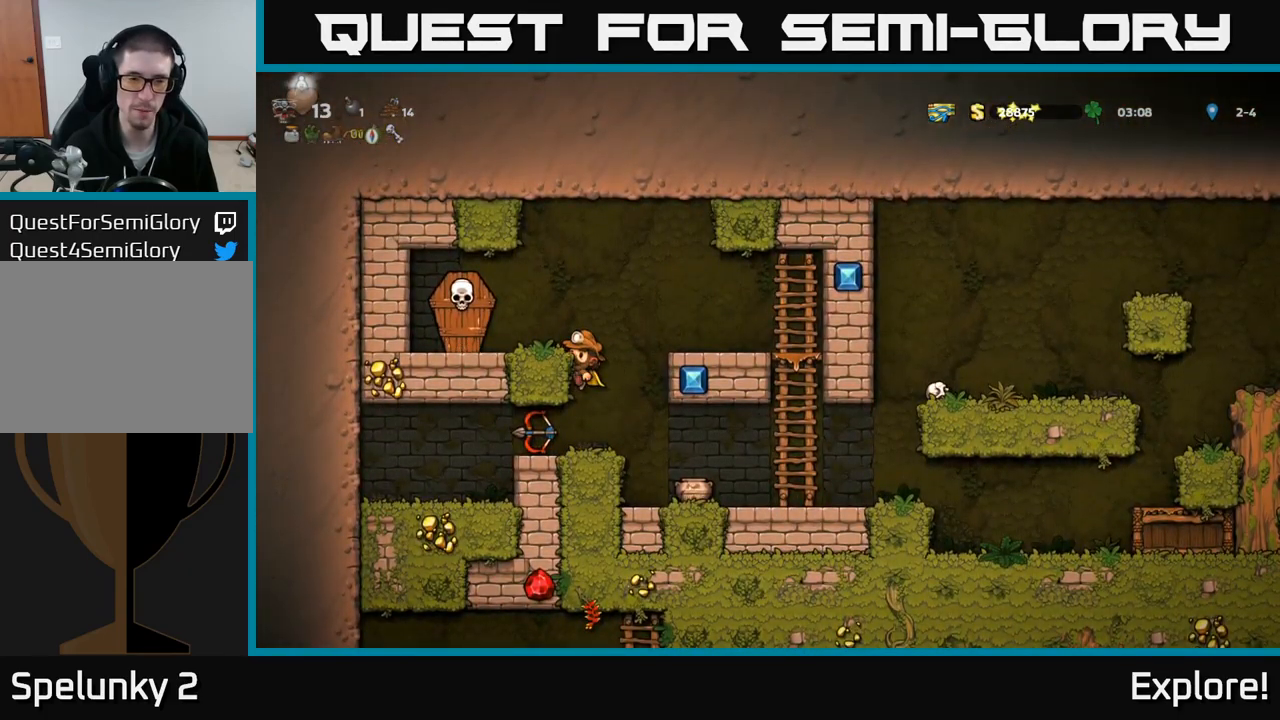
{"buttons": [], "right_stick": "center", "events": []}
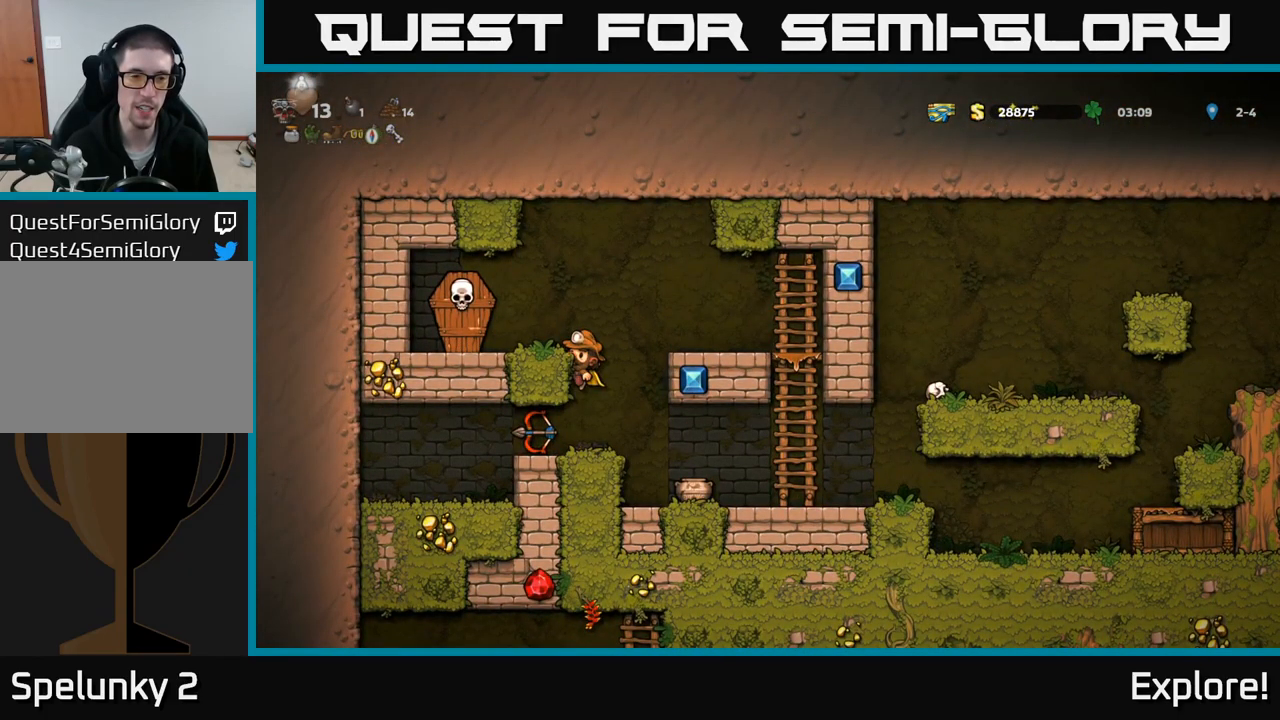
{"buttons": ["DPAD_RIGHT"], "right_stick": "center", "events": [[100, "A", "down"], [133, "DPAD_LEFT", "down"], [183, "X", "down"], [283, "DPAD_LEFT", "up"], [300, "A", "up"], [316, "X", "up"], [400, "DPAD_RIGHT", "down"]]}
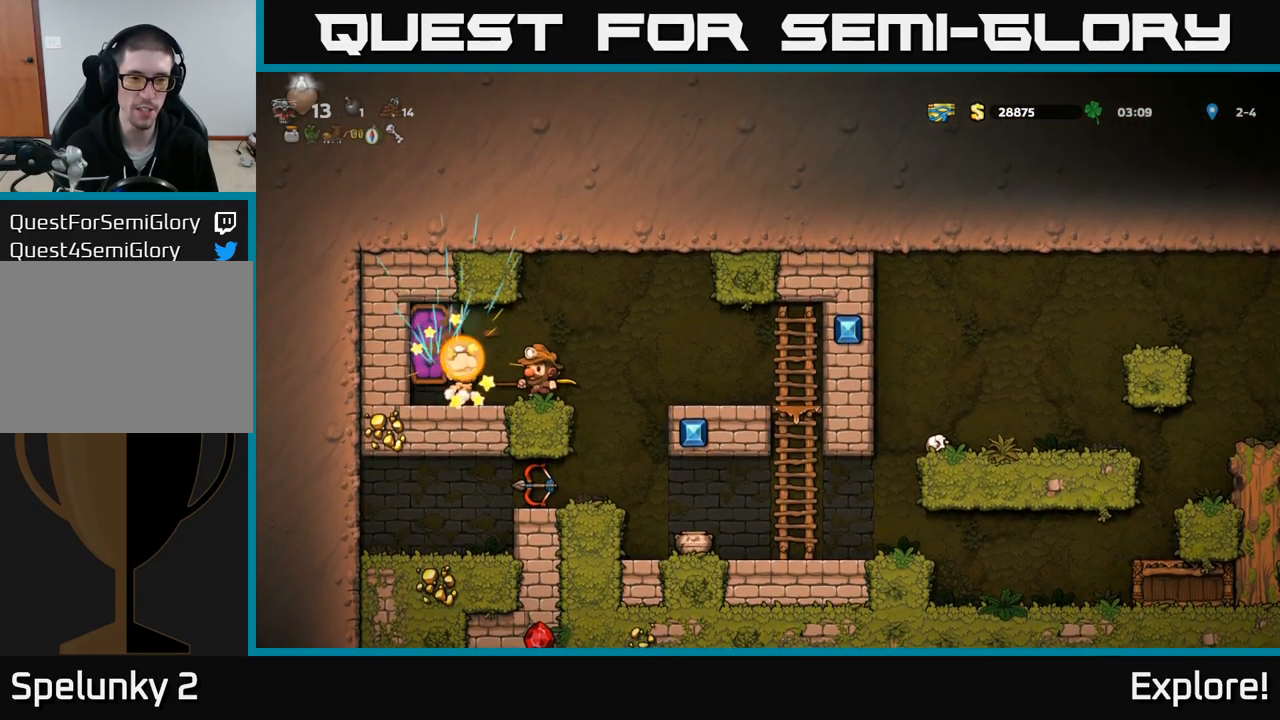
{"buttons": ["DPAD_RIGHT"], "right_stick": "center", "events": [[133, "DPAD_RIGHT", "up"], [483, "DPAD_RIGHT", "down"]]}
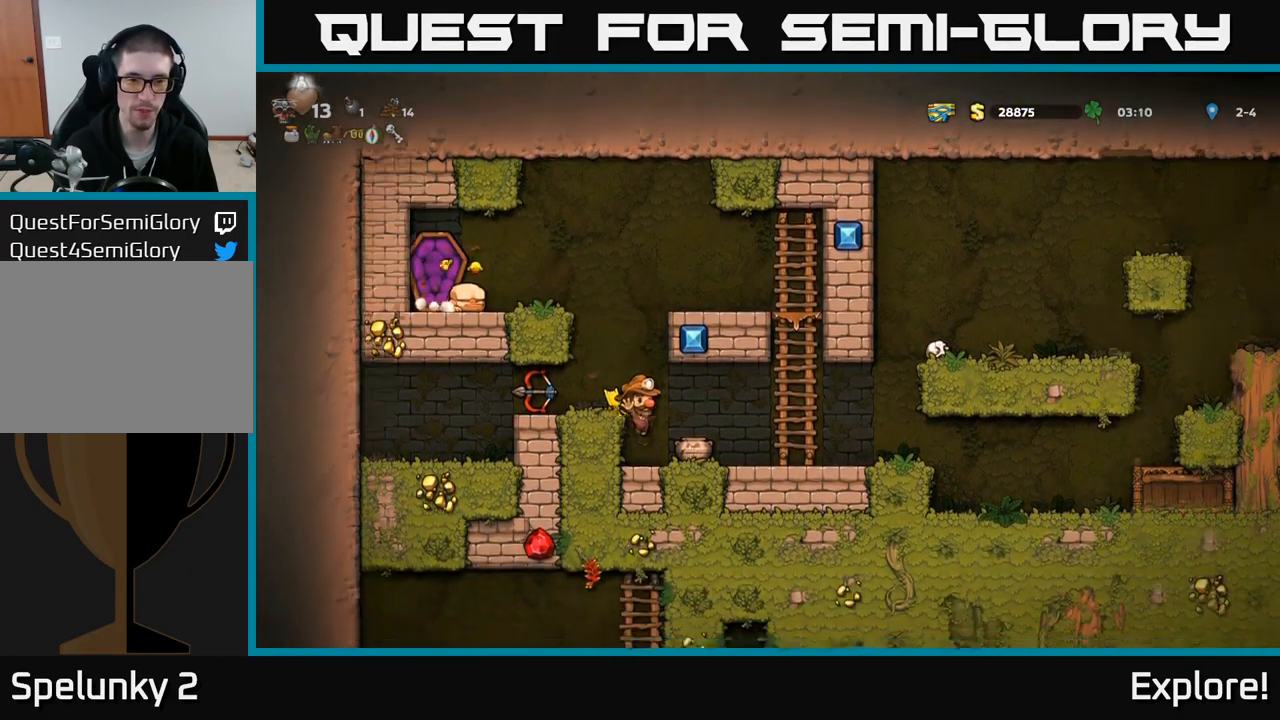
{"buttons": ["X"], "right_stick": "center", "events": [[133, "DPAD_RIGHT", "up"], [150, "DPAD_DOWN", "down"], [216, "X", "down"], [316, "DPAD_DOWN", "up"], [350, "X", "up"], [383, "DPAD_RIGHT", "down"], [450, "X", "down"], [466, "DPAD_RIGHT", "up"]]}
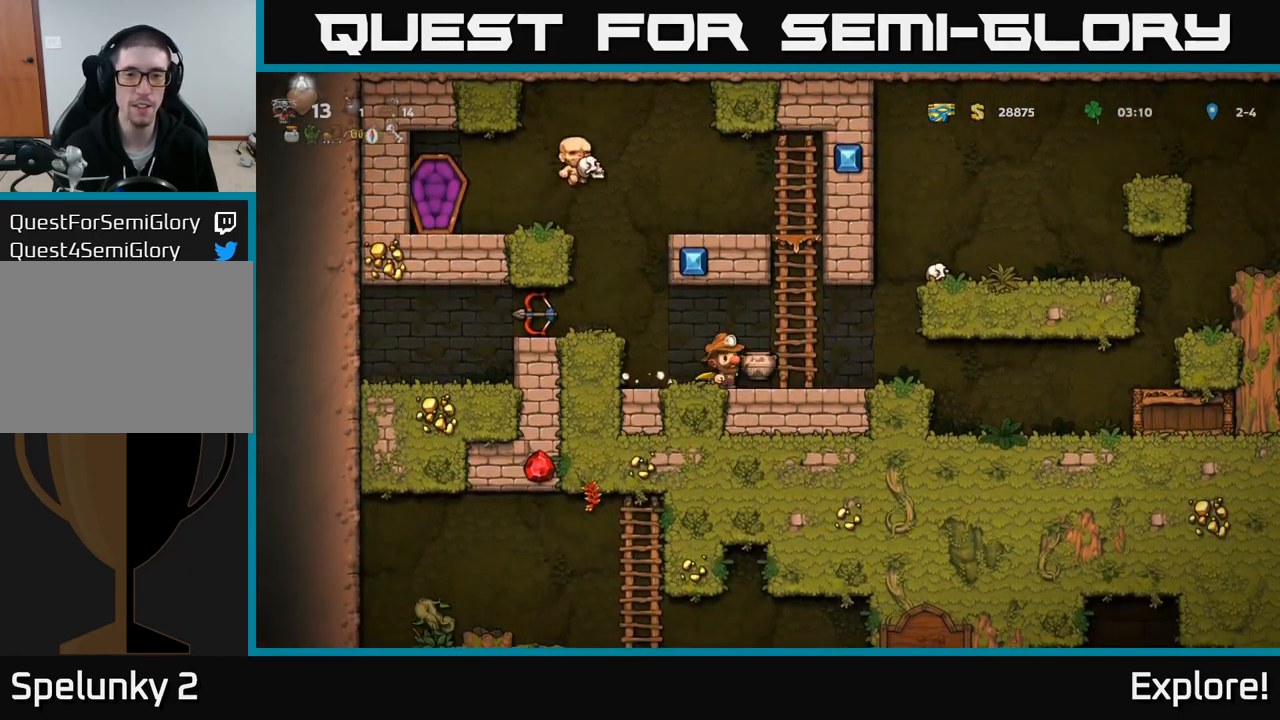
{"buttons": ["A", "DPAD_LEFT"], "right_stick": "center", "events": [[16, "X", "up"], [333, "DPAD_LEFT", "down"], [366, "A", "down"]]}
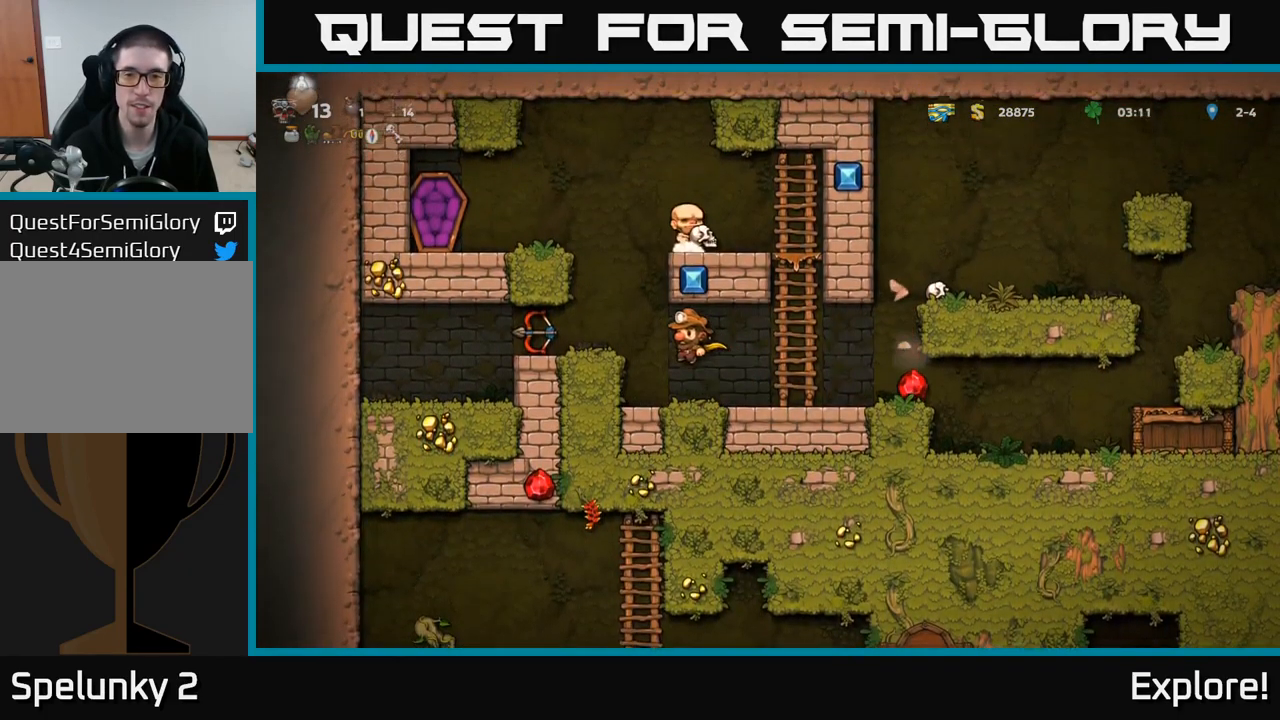
{"buttons": ["DPAD_RIGHT"], "right_stick": "center", "events": [[16, "A", "up"], [250, "DPAD_LEFT", "up"], [283, "DPAD_DOWN", "down"], [366, "X", "down"], [383, "DPAD_RIGHT", "down"], [400, "DPAD_DOWN", "up"], [450, "X", "up"]]}
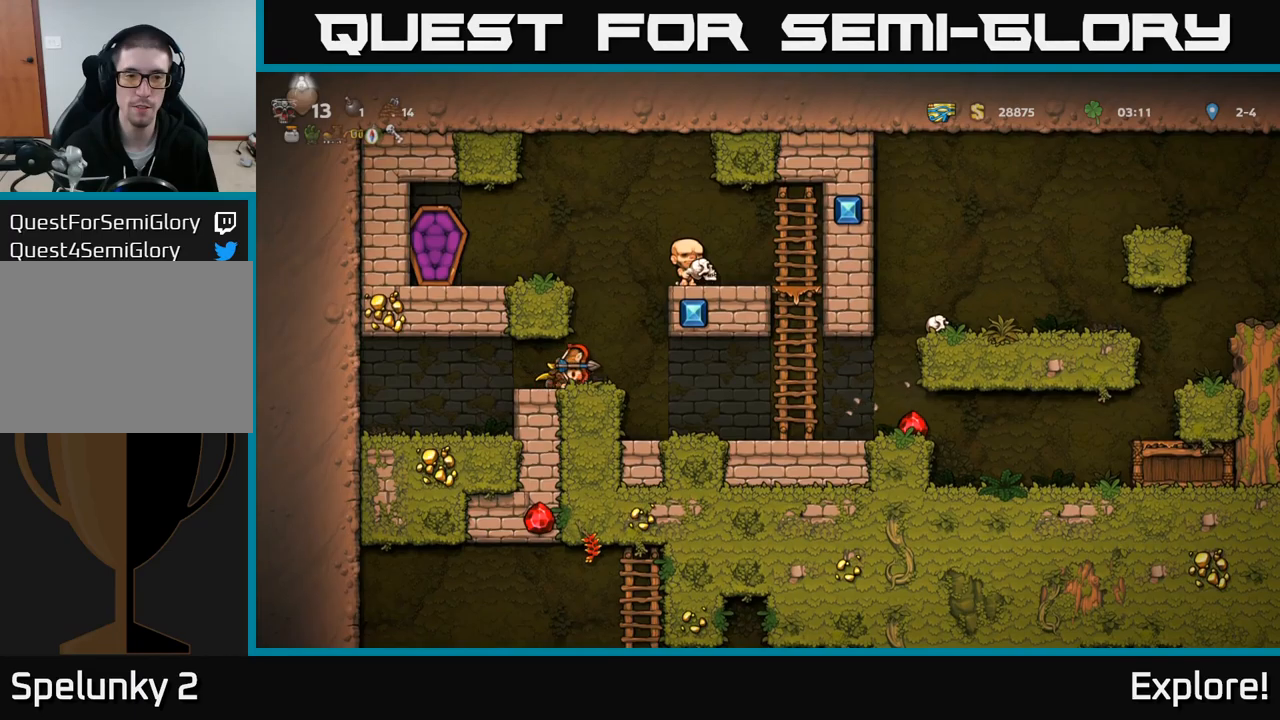
{"buttons": ["DPAD_RIGHT"], "right_stick": "center", "events": []}